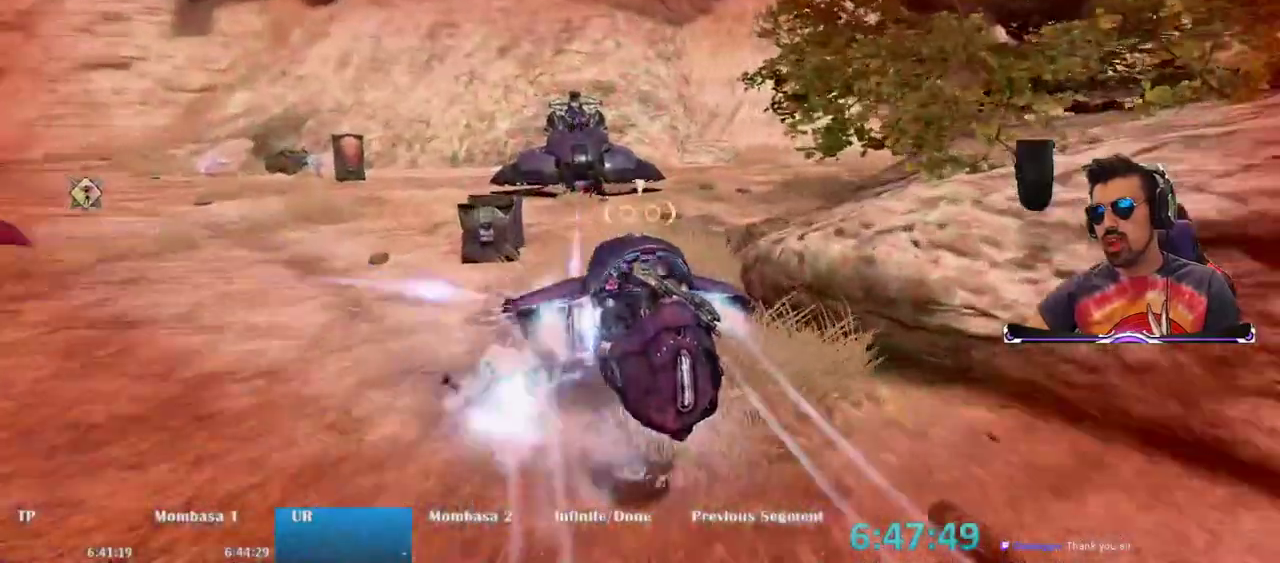
Gameplay with keyboard and mouse; each line is a JSON object with the keys and mouse buttons held at the frame after it. "events" lists presses ("down") and releases ("up") of "1", "2", "3", "4", "5", "a", "alt", "c", "caps_lock", "ctrl", "d", "e", "f", "g", "q", "r", "s", "shift", "space", "t", "tab", "v", "w", "x", "z", "mouse_left", "mouse_wheel" and "mouse_right" between this image and that frame as [ms after this image, input, new state], when the widget could be followed in between. "mouse_left", "mouse_wheel", "mouse_right" = the "left", "wheel", "right" buttons of the "mouse" list. No other keys are recorded. "wheel" means that the mouse wheel is clicked or scrolled. Mouse movement is not recorded.
{"keys": ["w"], "mouse": ["right"], "events": []}
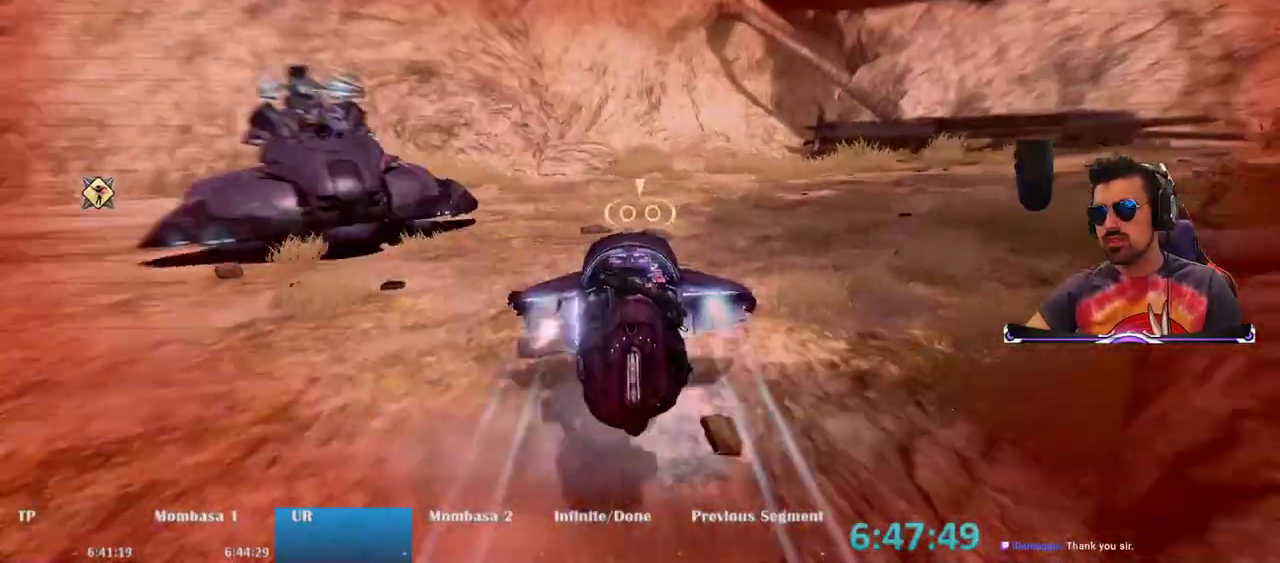
{"keys": ["w"], "mouse": ["right"], "events": []}
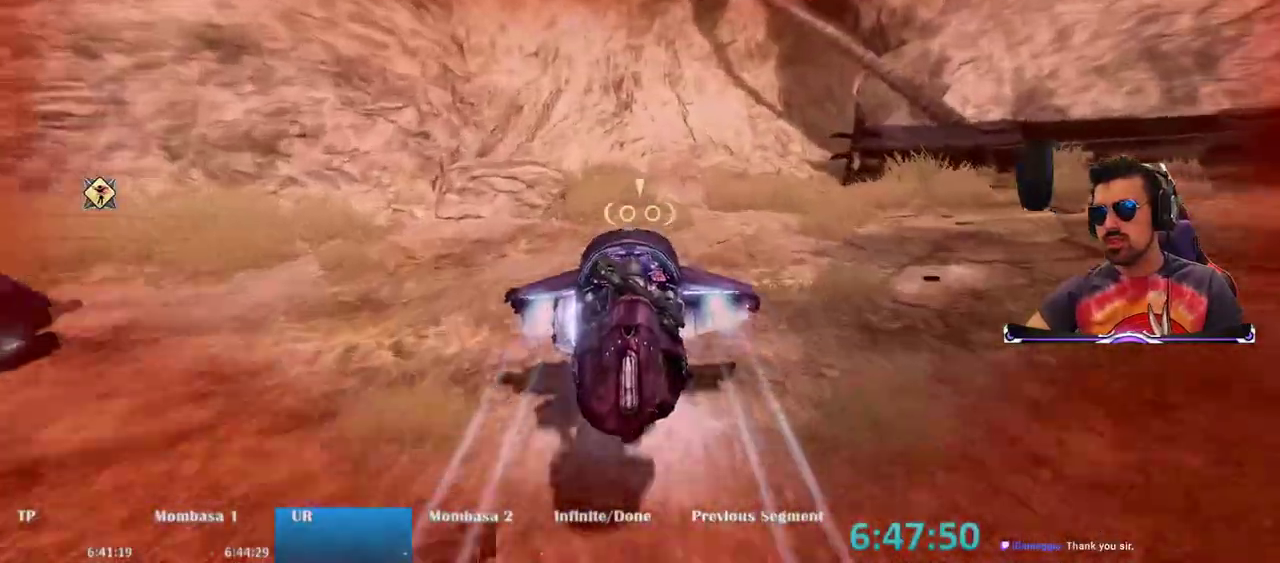
{"keys": ["w"], "mouse": ["right"], "events": []}
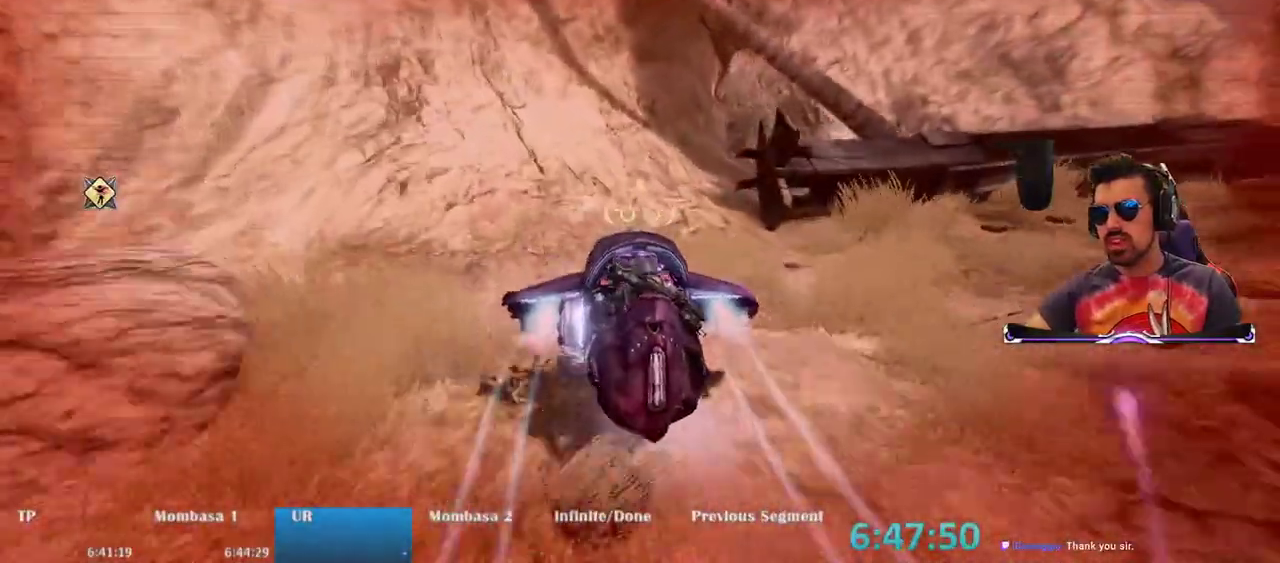
{"keys": ["w"], "mouse": ["right"], "events": [[217, "ctrl", "down"], [500, "ctrl", "up"]]}
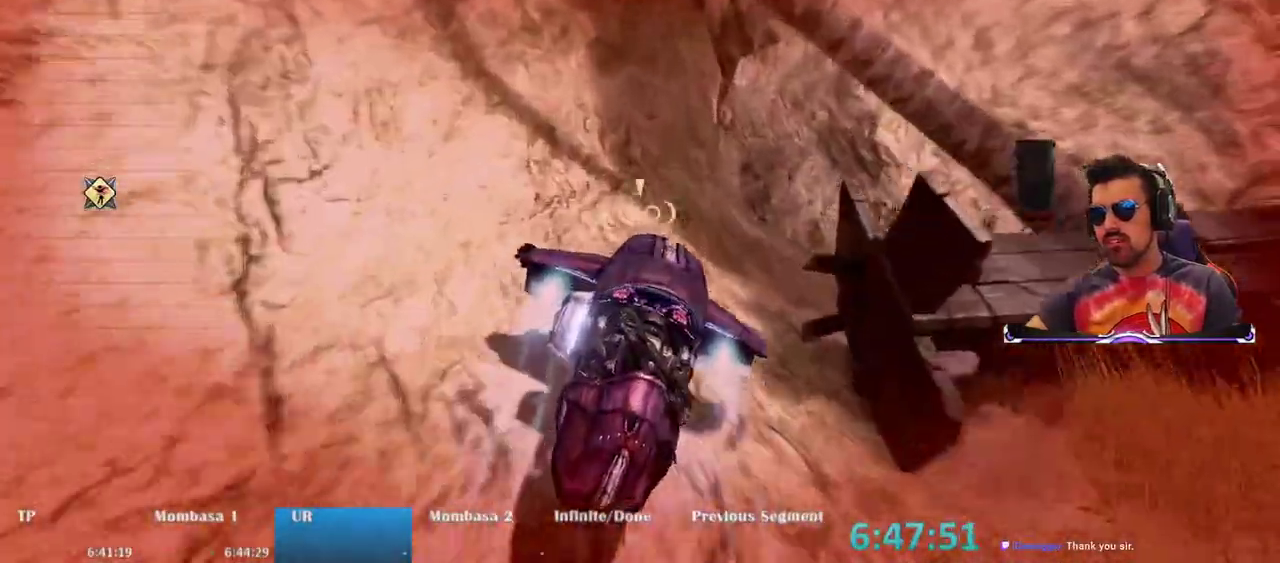
{"keys": ["ctrl", "w"], "mouse": ["right"], "events": [[233, "ctrl", "down"]]}
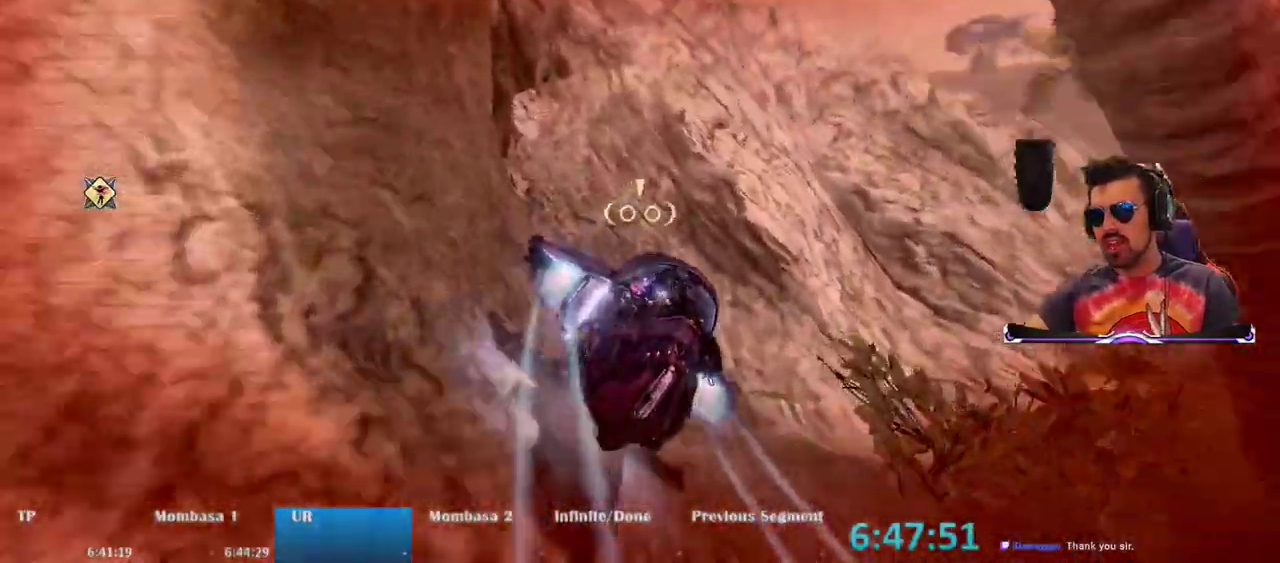
{"keys": ["w"], "mouse": ["right"], "events": [[67, "ctrl", "up"]]}
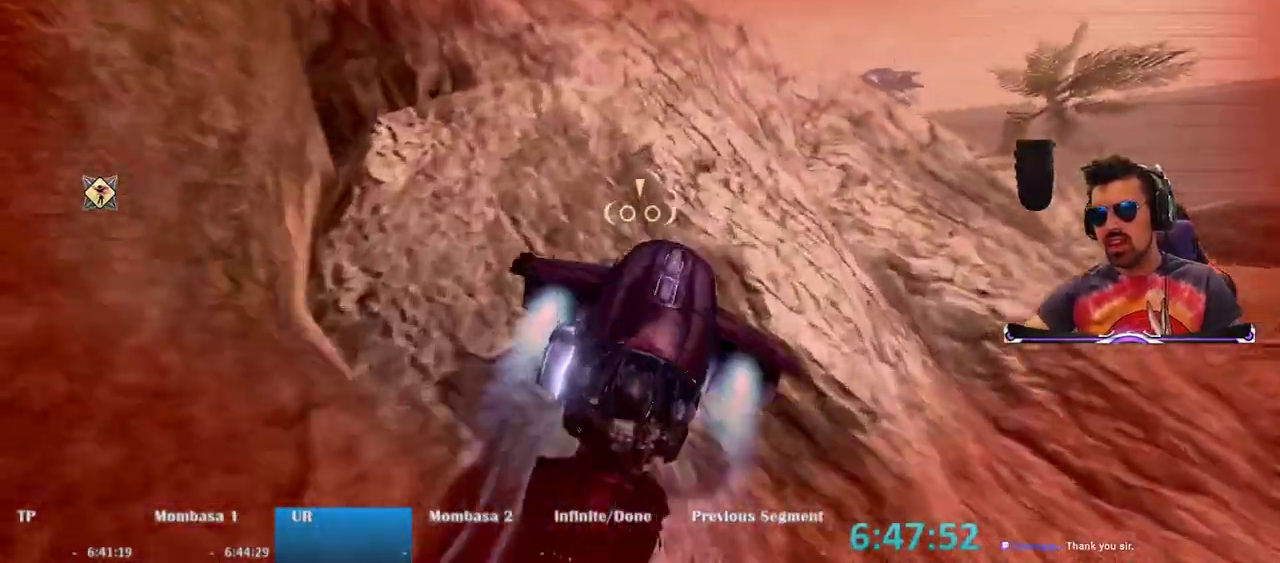
{"keys": ["w"], "mouse": ["right"], "events": []}
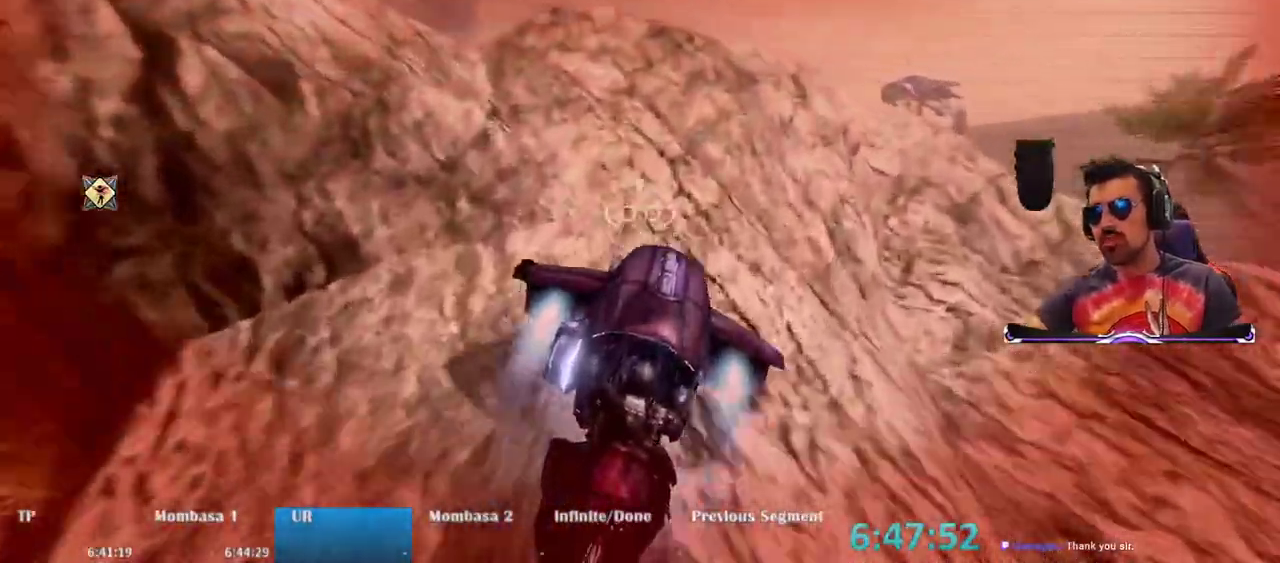
{"keys": ["w"], "mouse": ["right"], "events": []}
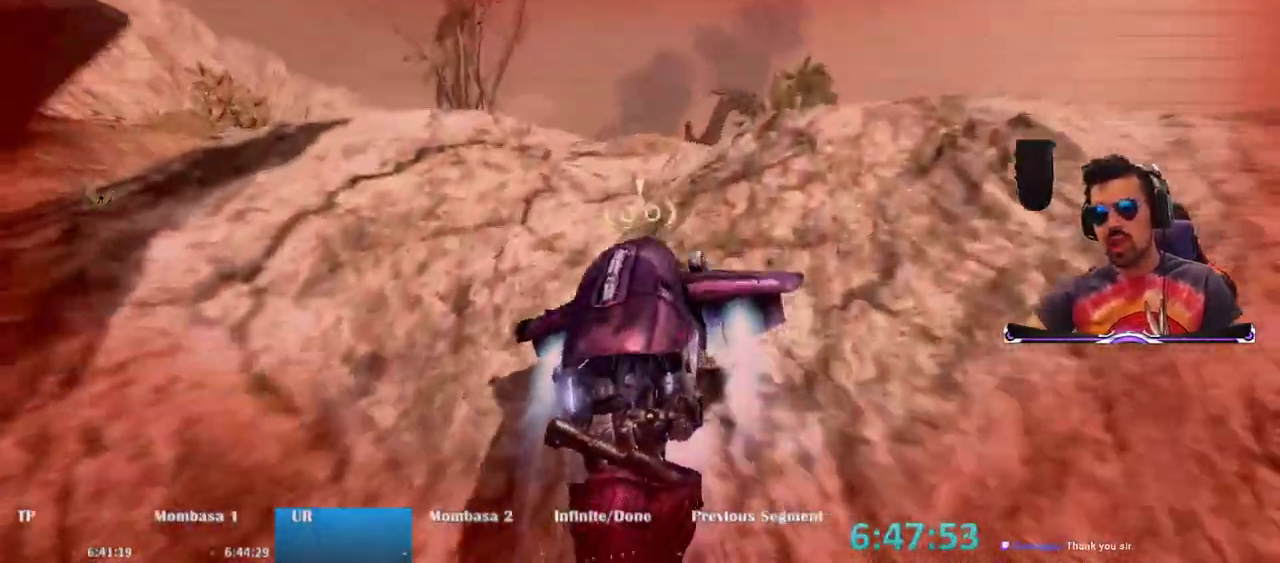
{"keys": ["w"], "mouse": ["right"], "events": []}
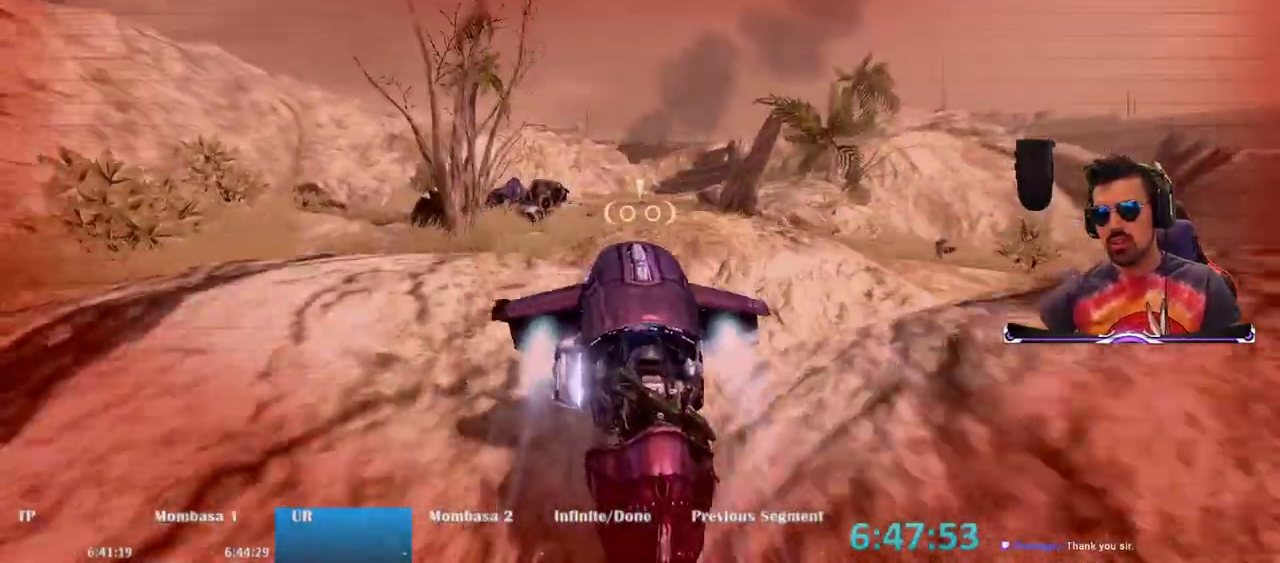
{"keys": ["w"], "mouse": ["right"], "events": []}
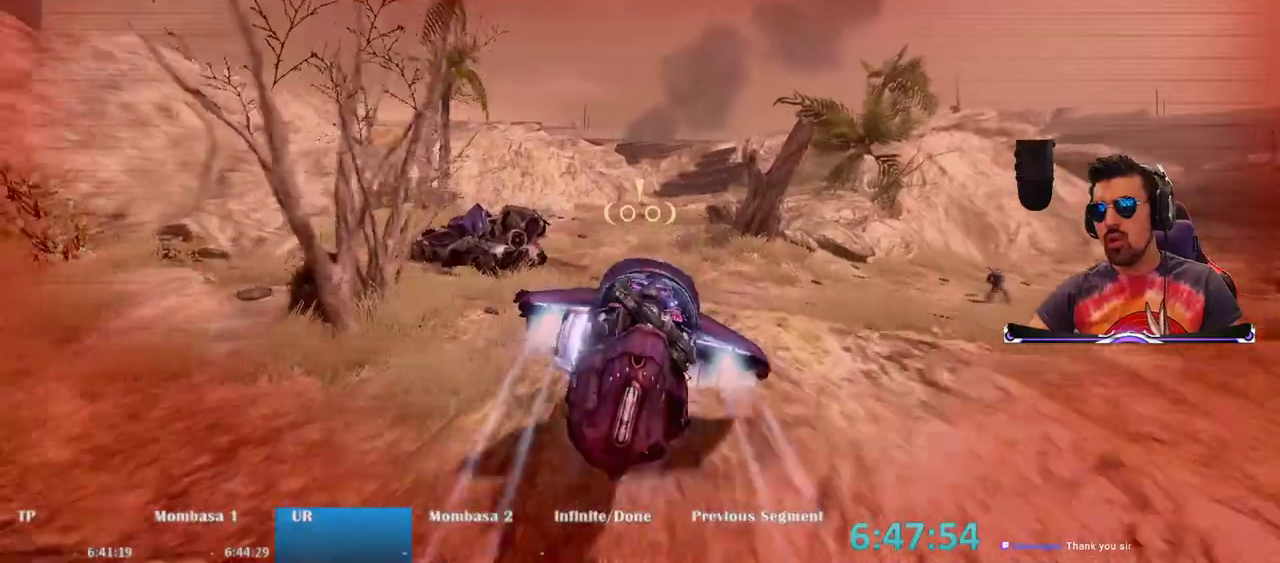
{"keys": ["w"], "mouse": ["right"], "events": []}
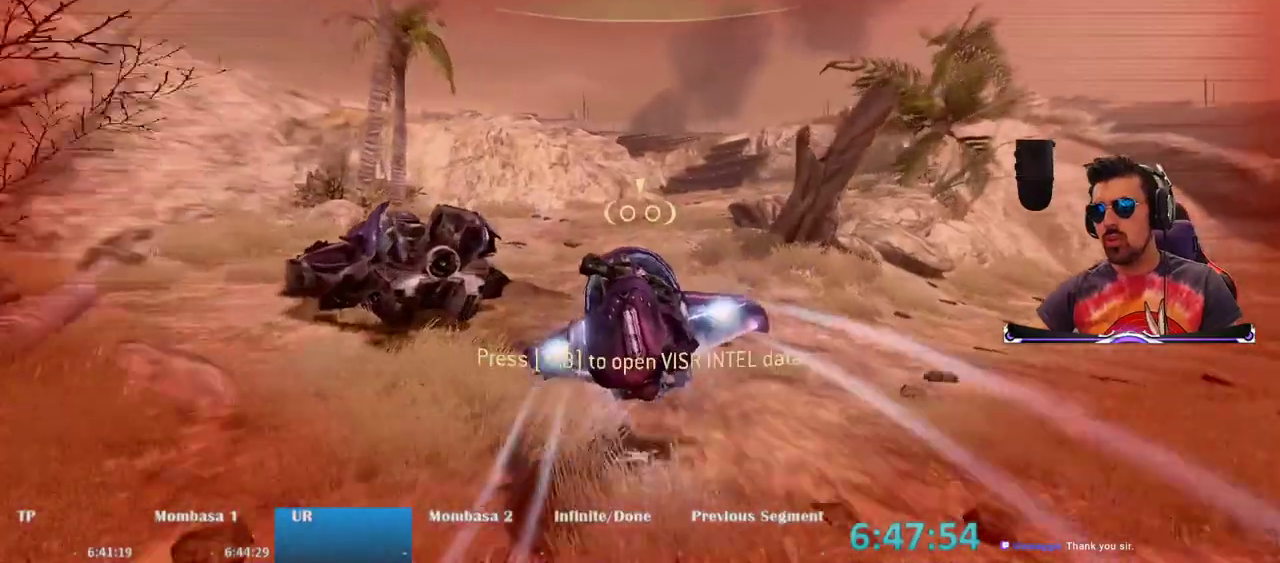
{"keys": ["w"], "mouse": ["right"], "events": []}
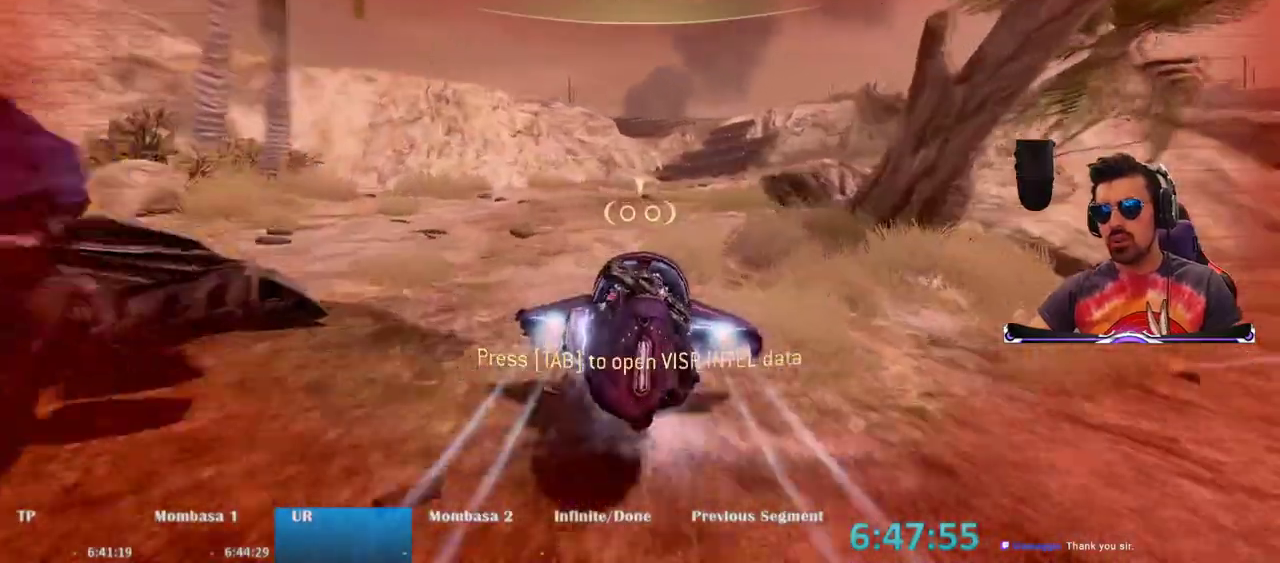
{"keys": ["w"], "mouse": ["right"], "events": []}
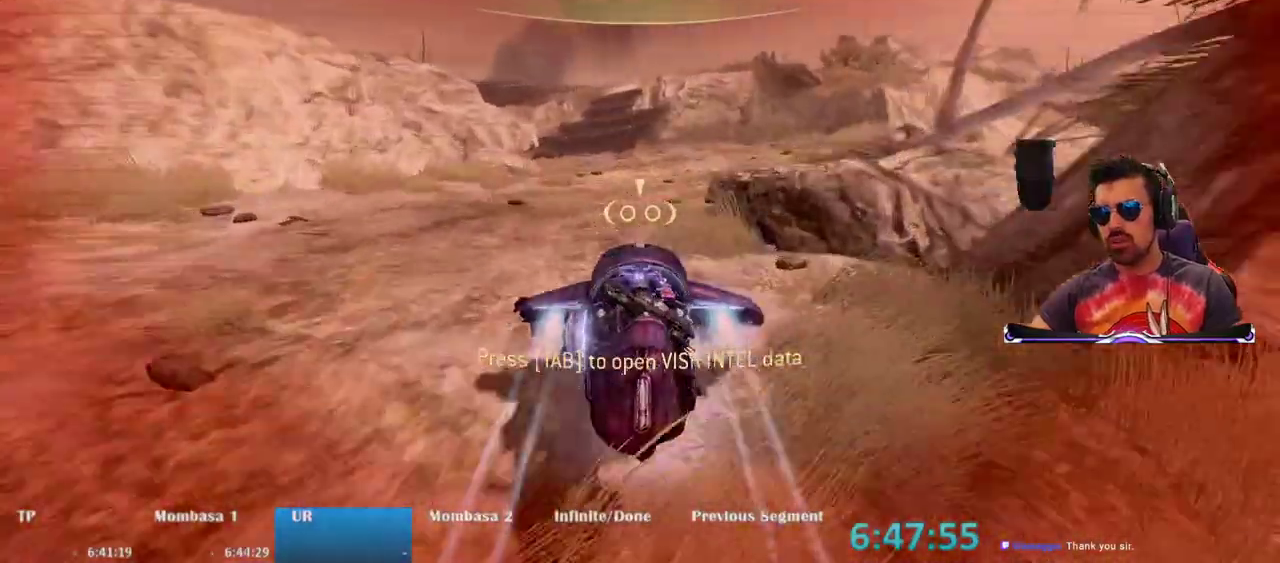
{"keys": ["w"], "mouse": ["right"], "events": []}
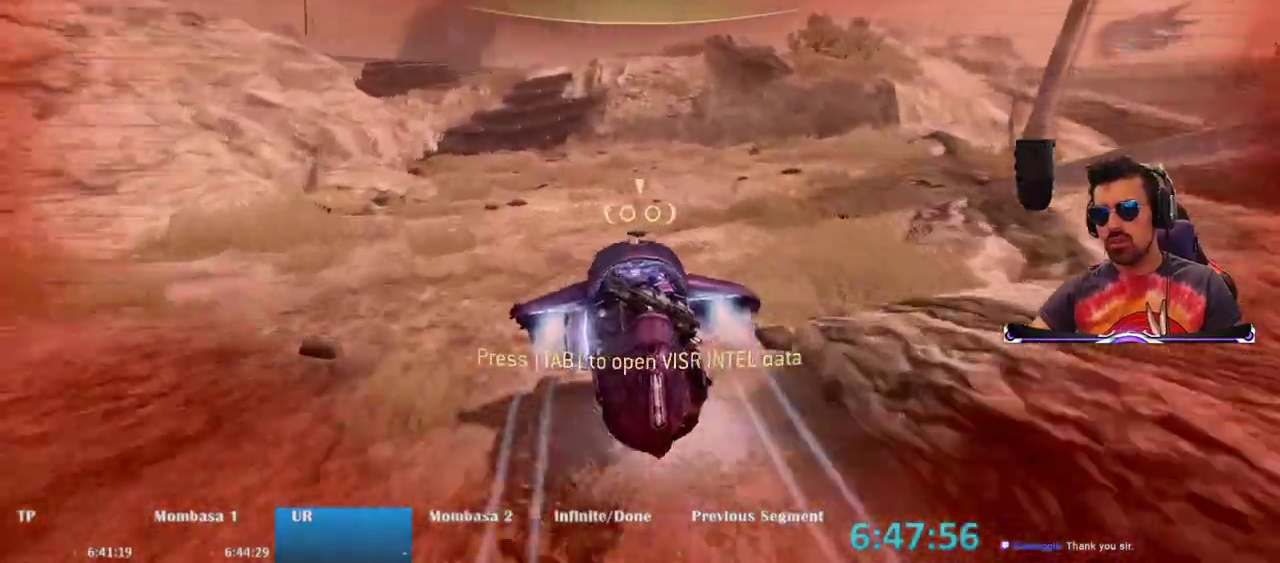
{"keys": ["w"], "mouse": [], "events": [[433, "mouse_right", "up"]]}
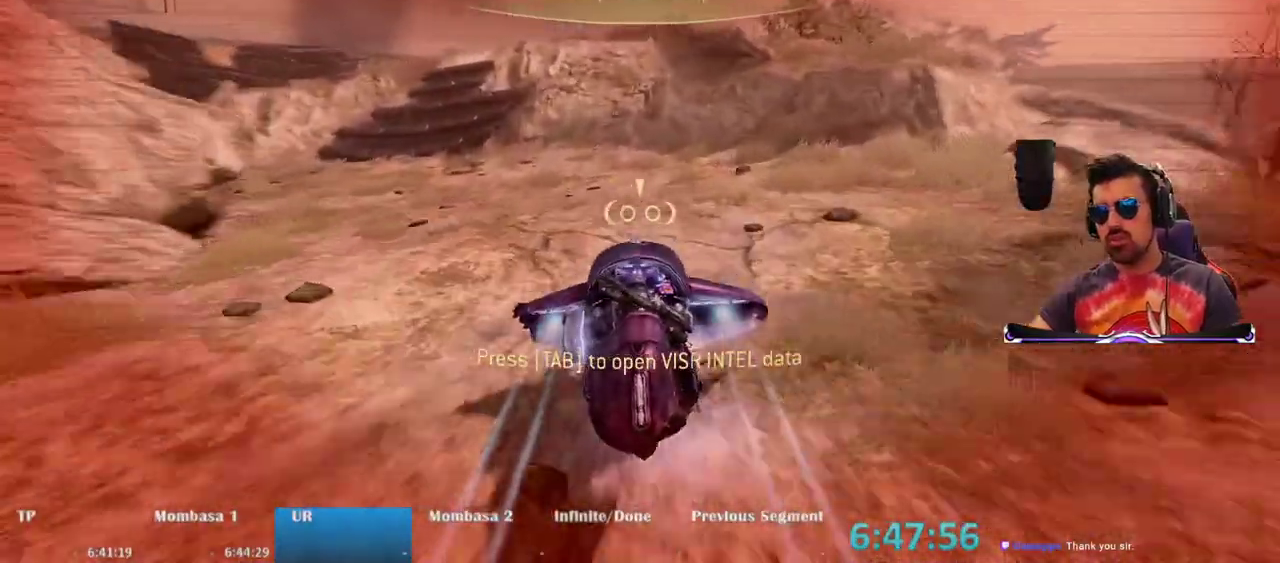
{"keys": ["d", "w"], "mouse": ["right"], "events": [[400, "d", "down"], [400, "mouse_right", "down"]]}
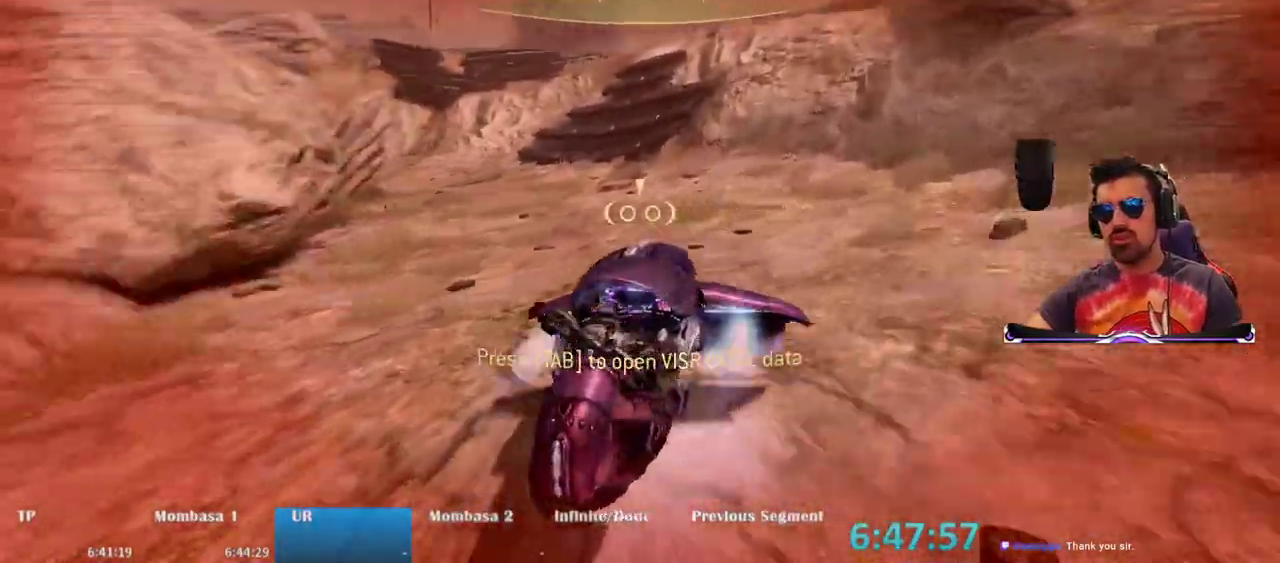
{"keys": ["d"], "mouse": [], "events": [[83, "mouse_right", "up"], [133, "w", "up"], [183, "d", "up"], [467, "d", "down"]]}
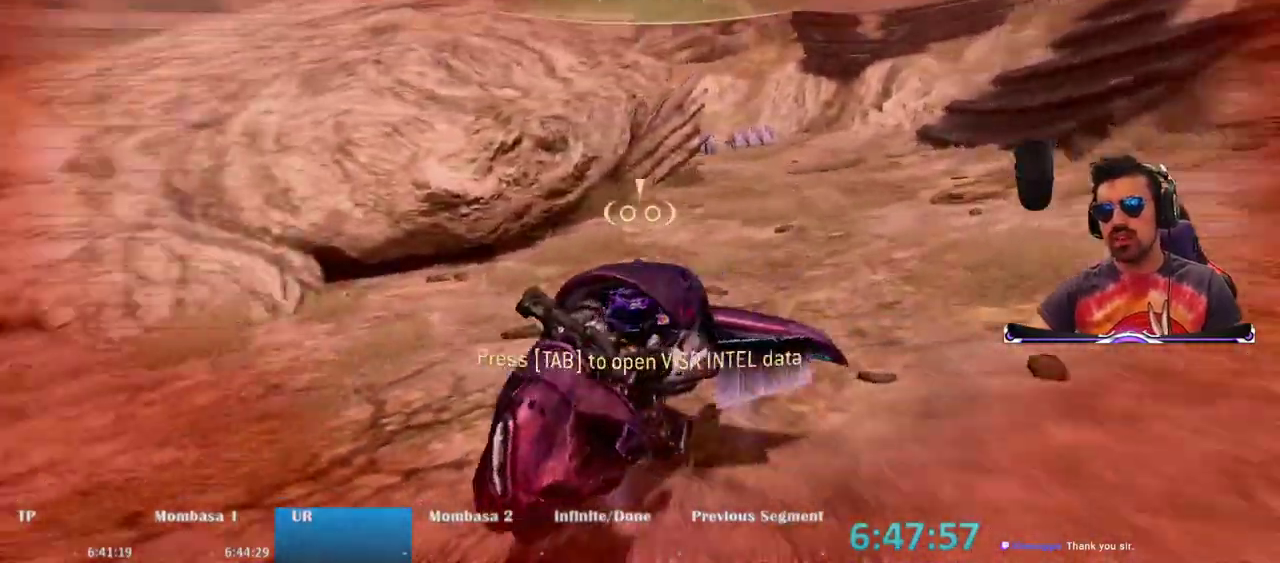
{"keys": ["a"], "mouse": [], "events": [[200, "d", "up"], [433, "a", "down"]]}
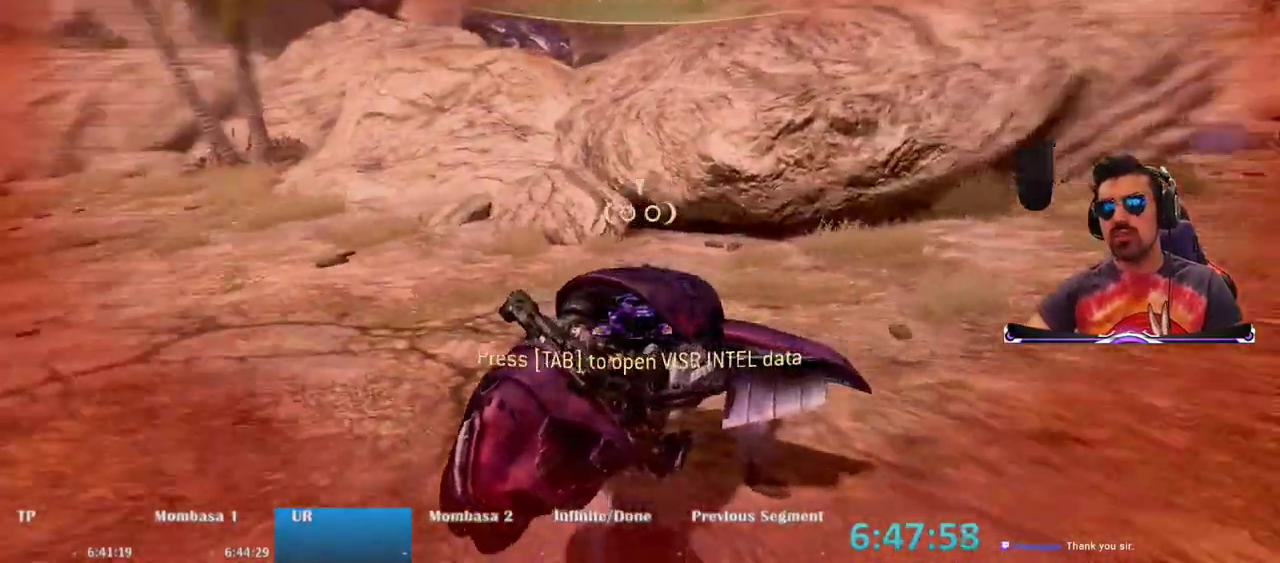
{"keys": ["a"], "mouse": ["right"], "events": [[300, "mouse_right", "down"]]}
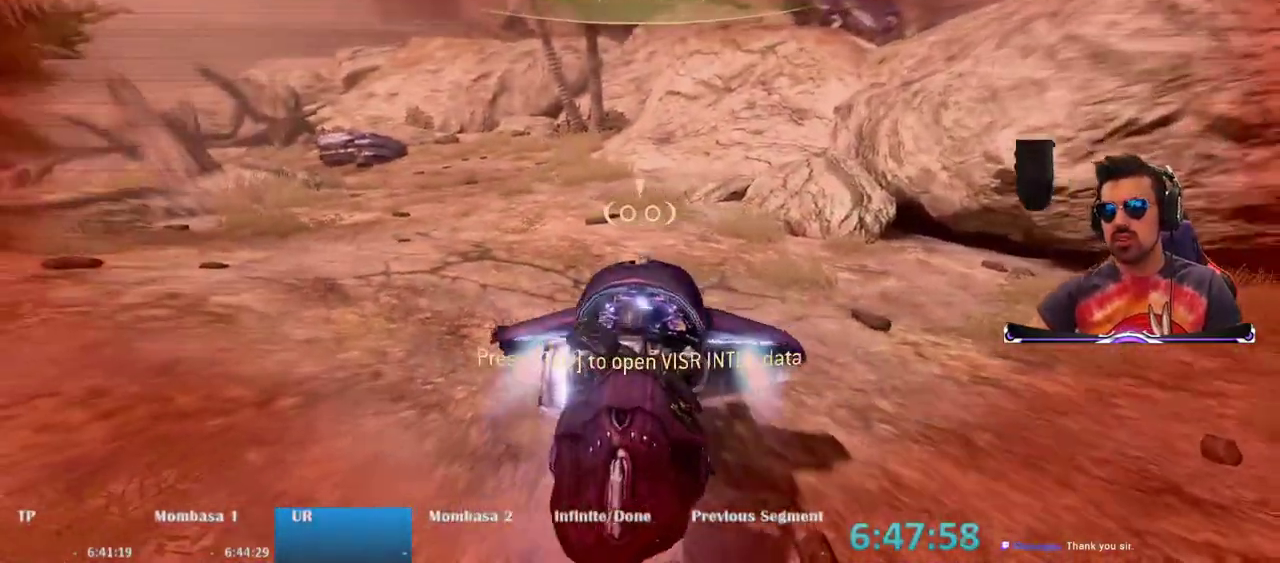
{"keys": ["a"], "mouse": [], "events": [[183, "mouse_right", "up"]]}
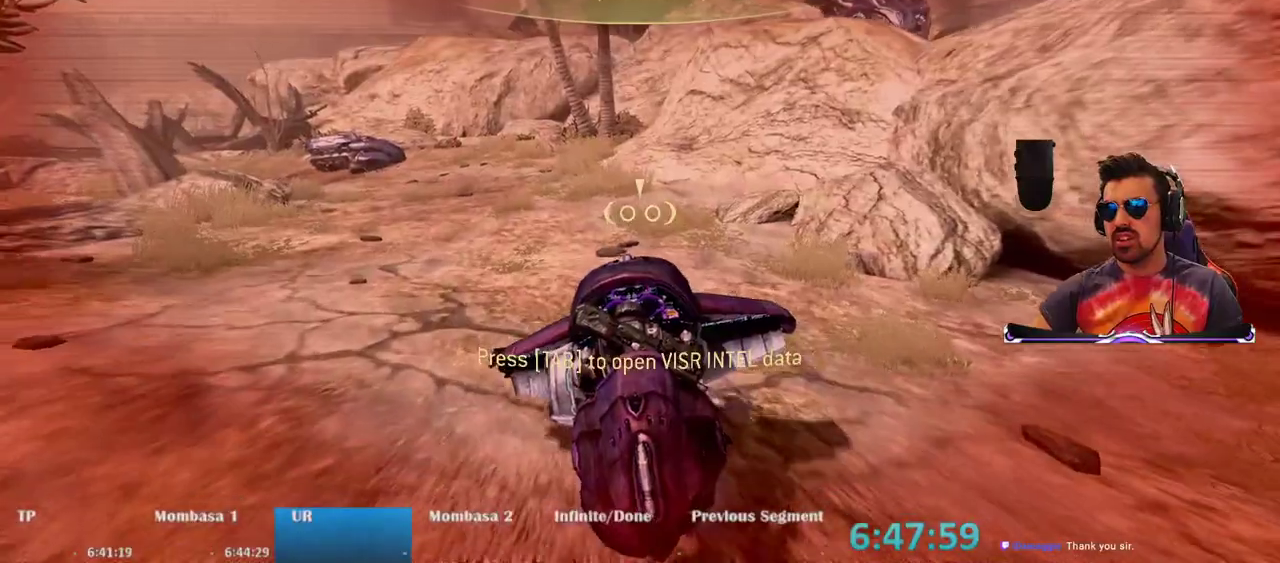
{"keys": ["w"], "mouse": ["right"], "events": [[17, "w", "down"], [333, "mouse_right", "down"], [483, "a", "up"]]}
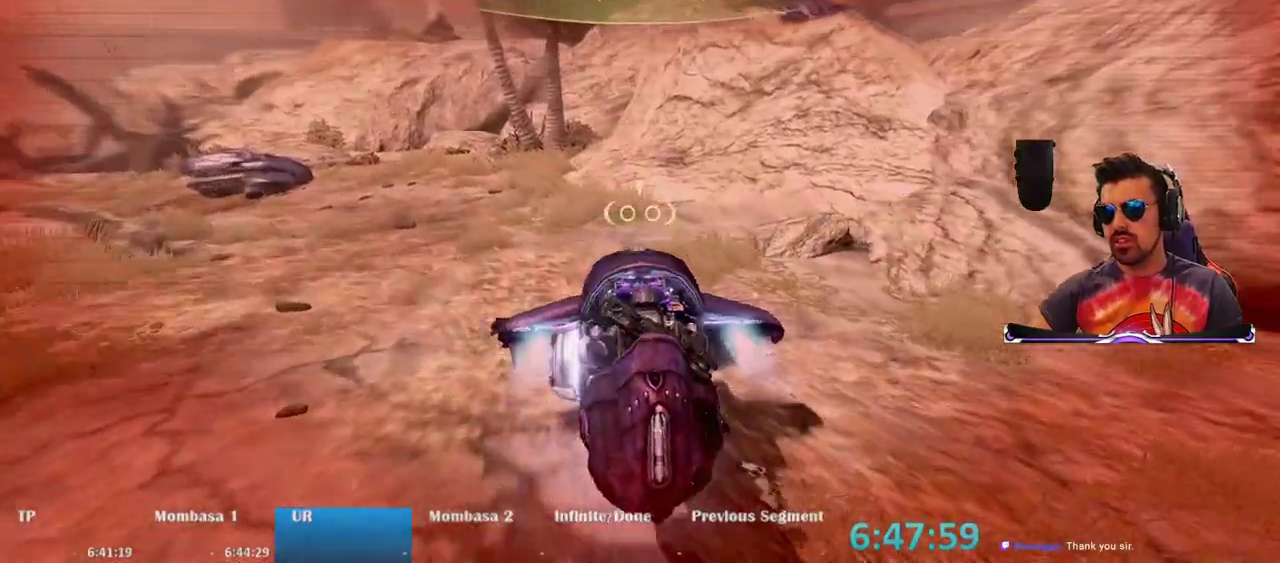
{"keys": ["ctrl", "w"], "mouse": ["right"], "events": [[400, "ctrl", "down"]]}
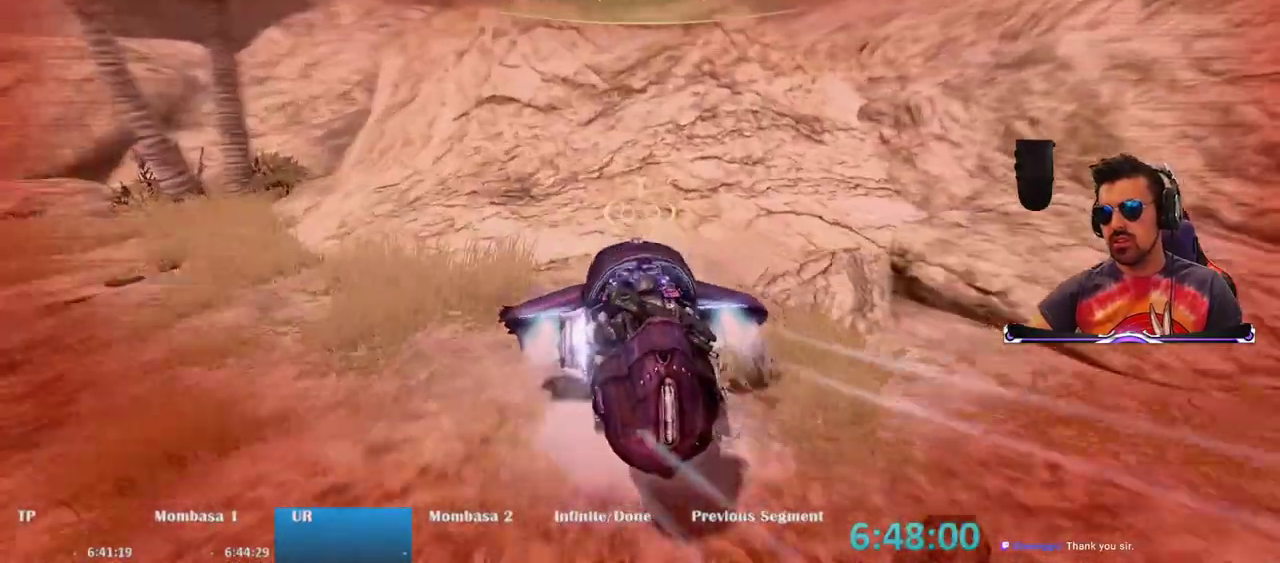
{"keys": ["ctrl", "w"], "mouse": ["right"], "events": []}
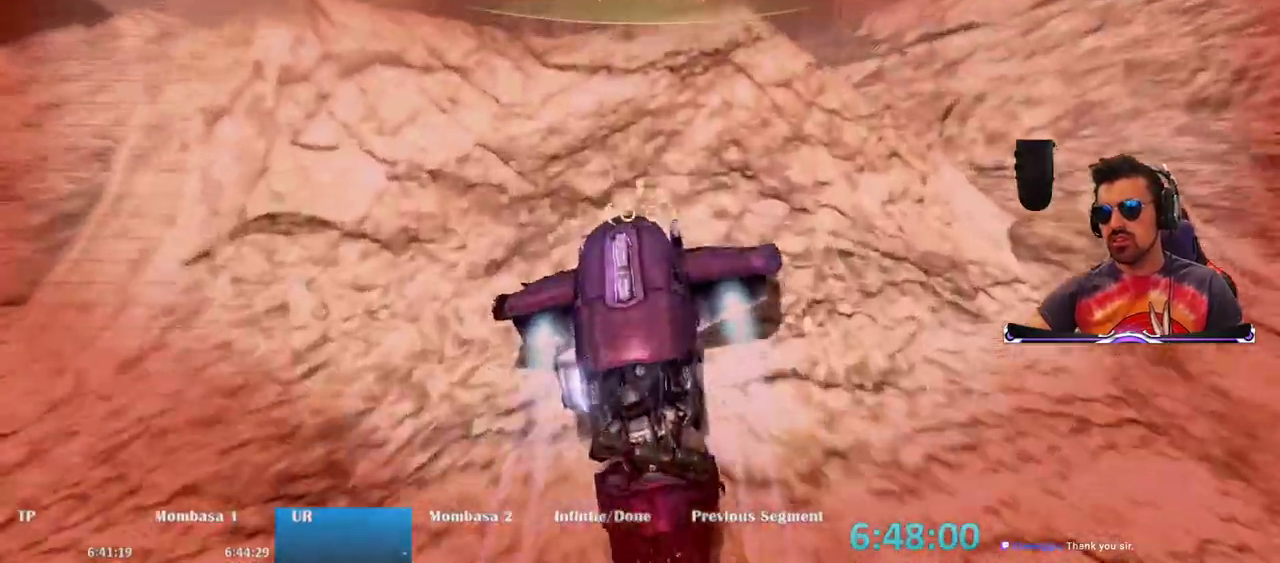
{"keys": ["w"], "mouse": [], "events": [[50, "ctrl", "up"], [50, "mouse_right", "up"]]}
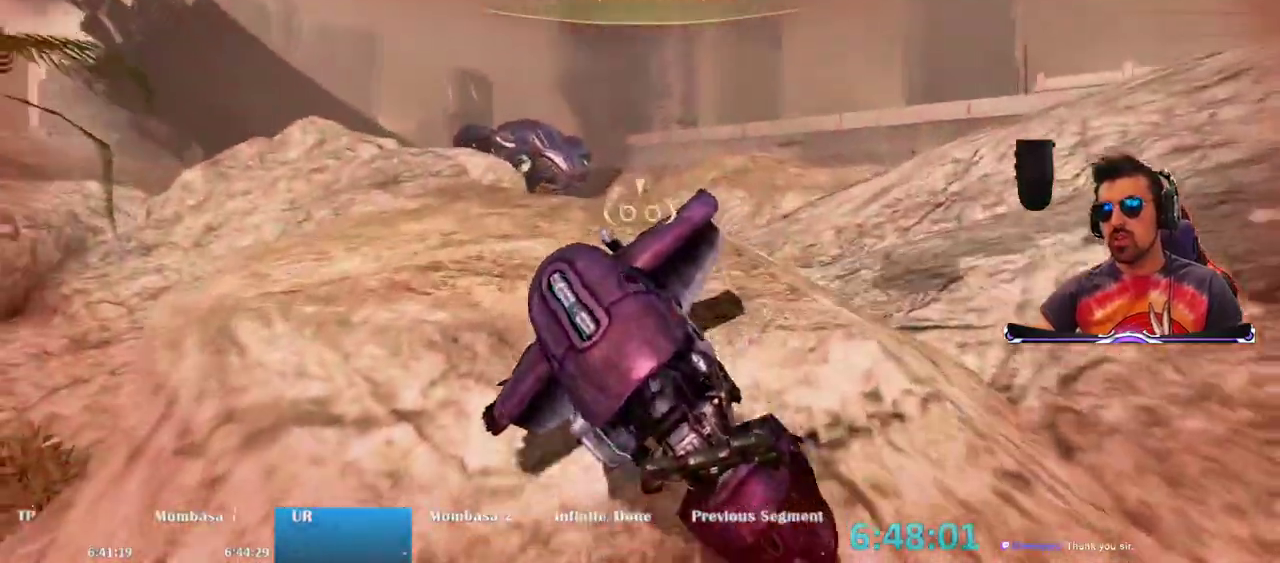
{"keys": ["w"], "mouse": ["right"], "events": [[400, "mouse_right", "down"]]}
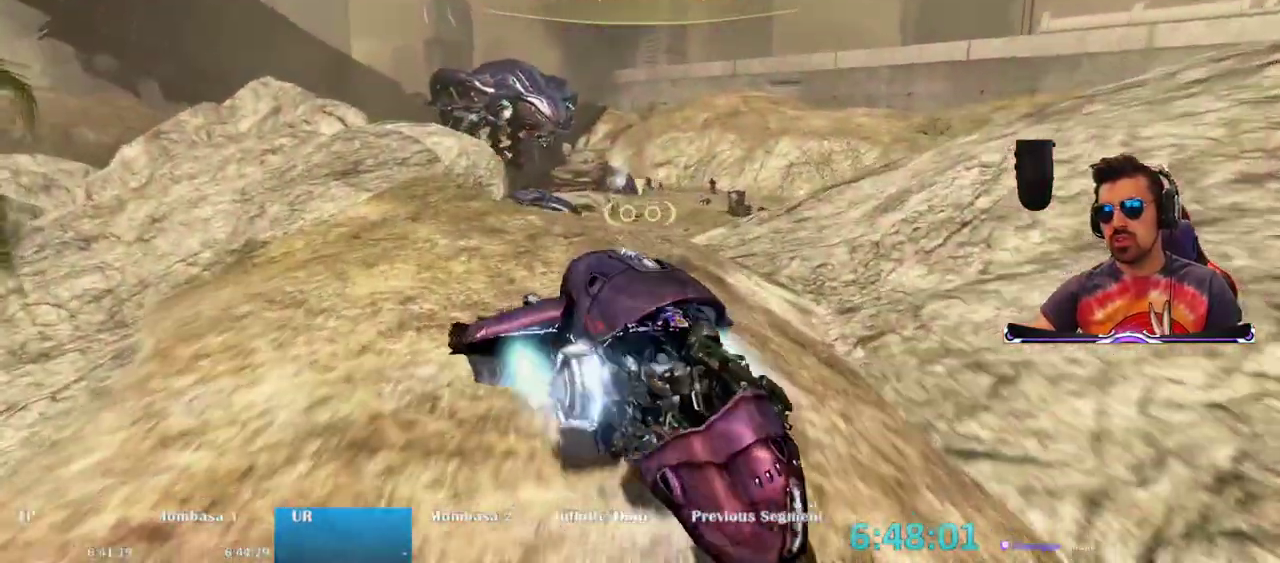
{"keys": ["w"], "mouse": [], "events": [[283, "mouse_right", "up"]]}
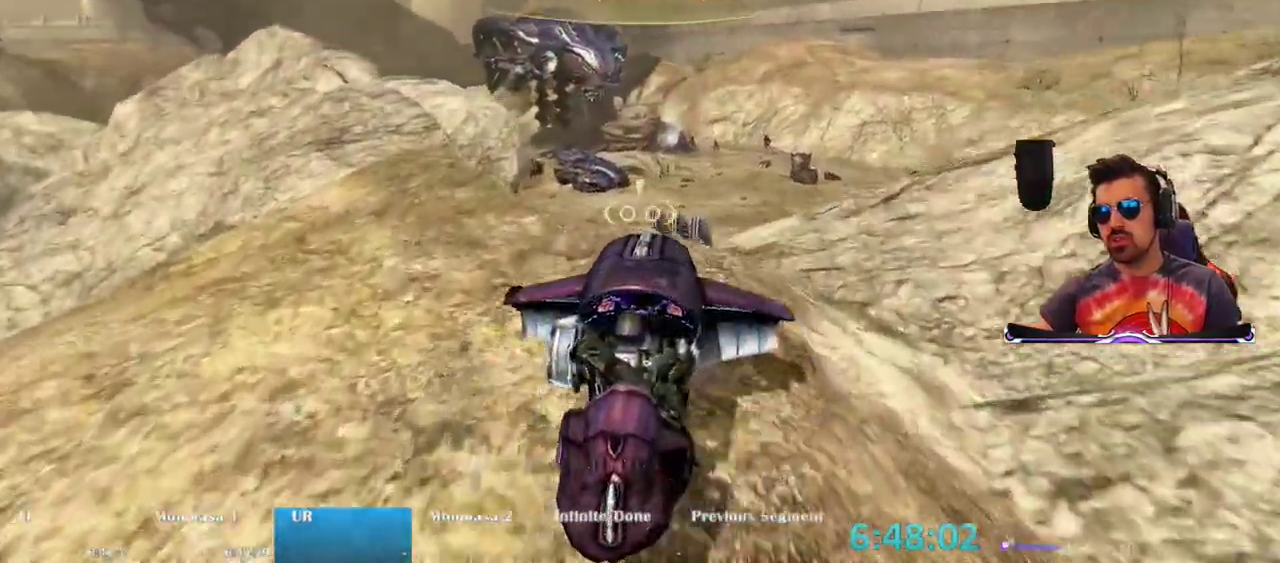
{"keys": ["a", "w"], "mouse": [], "events": [[333, "w", "up"], [433, "a", "down"], [433, "w", "down"]]}
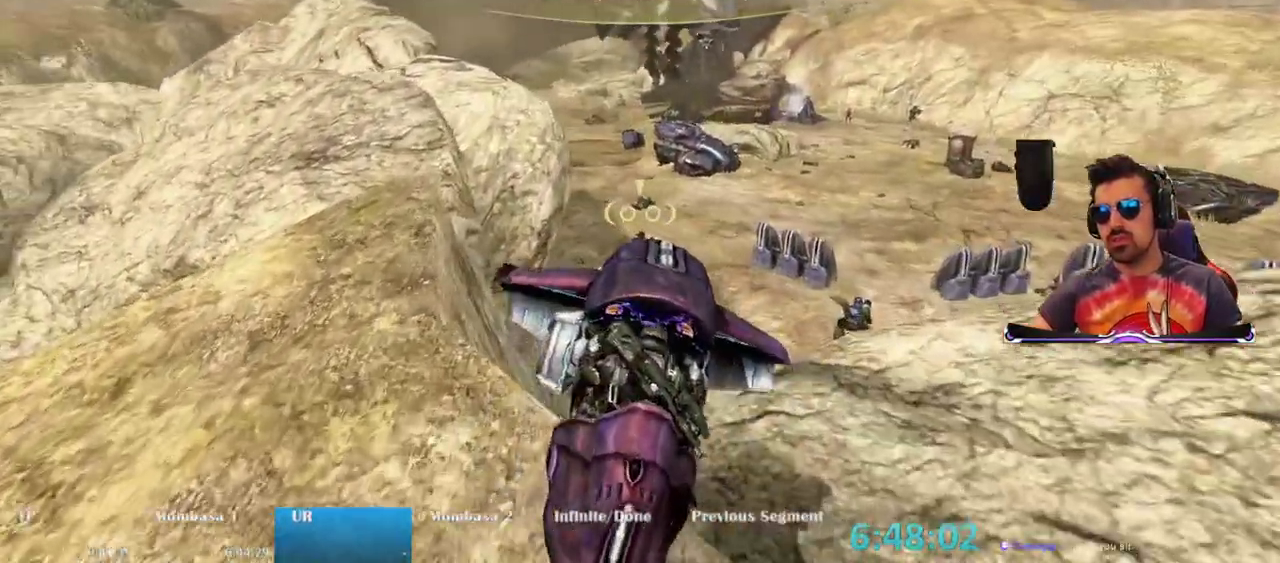
{"keys": ["a", "s"], "mouse": [], "events": [[33, "a", "up"], [67, "w", "up"], [267, "a", "down"], [400, "a", "up"], [400, "s", "down"], [450, "a", "down"]]}
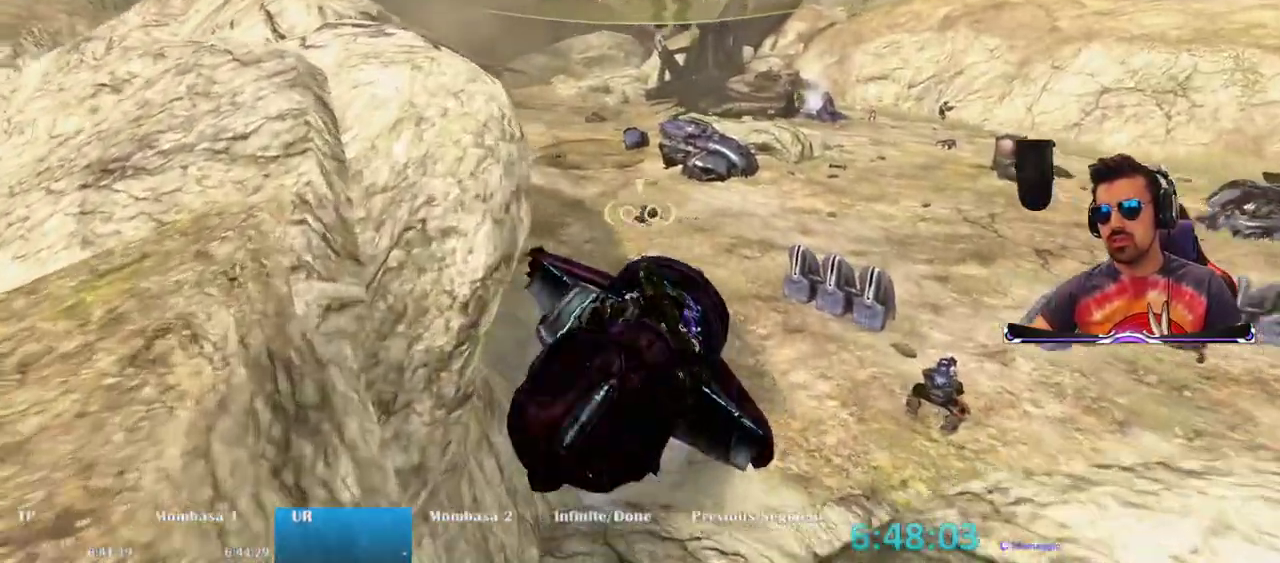
{"keys": ["a", "w"], "mouse": [], "events": [[233, "s", "up"], [417, "w", "down"]]}